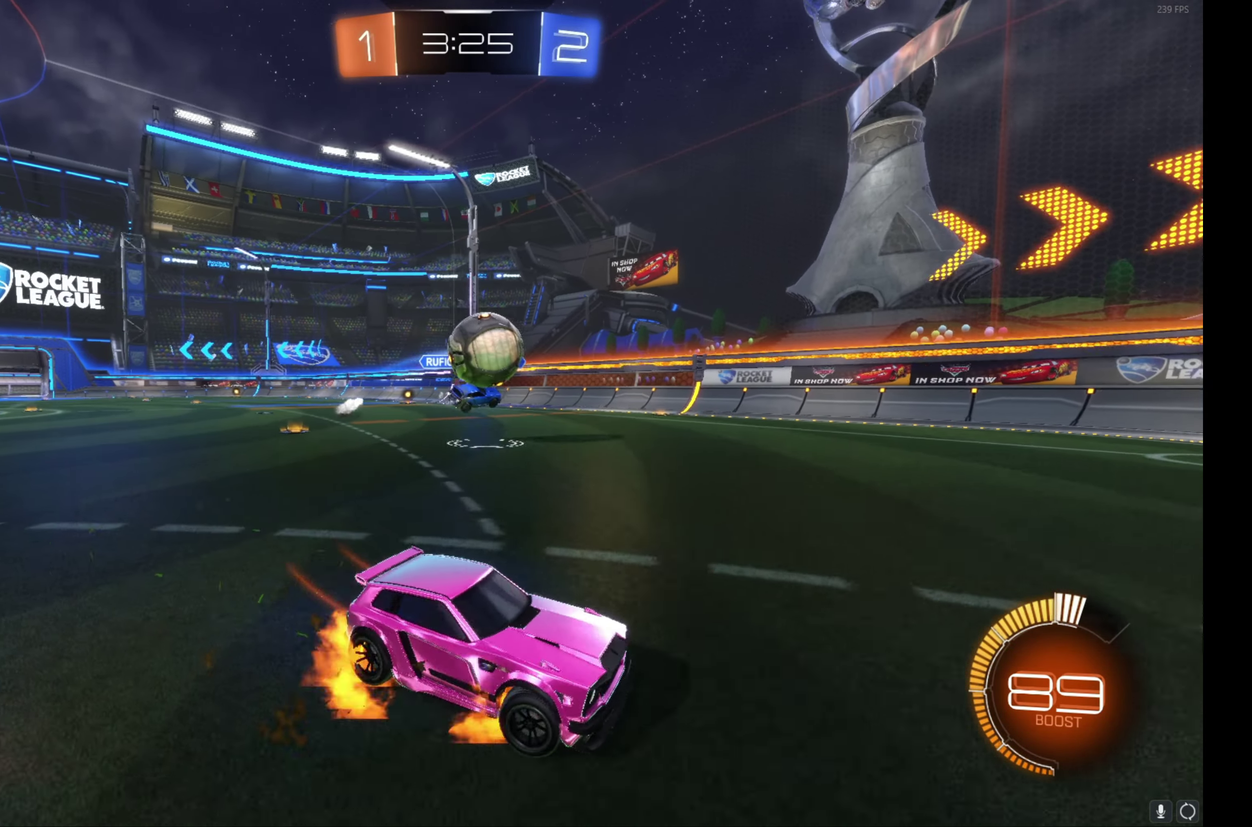
Gameplay with a controller (Xbox layout); each line is a JSON object with the inputs held at the frame after it. "events" lists button and stick changes between this image and that frame as [ms after this image, input, new state], when the widget could be followed in between. Not read: R3 right_stick.
{"buttons": ["A", "L1", "R2"], "left_stick": "up-right", "events": [[16, "A", "down"], [166, "left_stick", "down-left"], [216, "left_stick", "center"], [233, "A", "up"], [350, "L1", "down"], [366, "left_stick", "up"], [416, "A", "down"], [416, "left_stick", "up-right"]]}
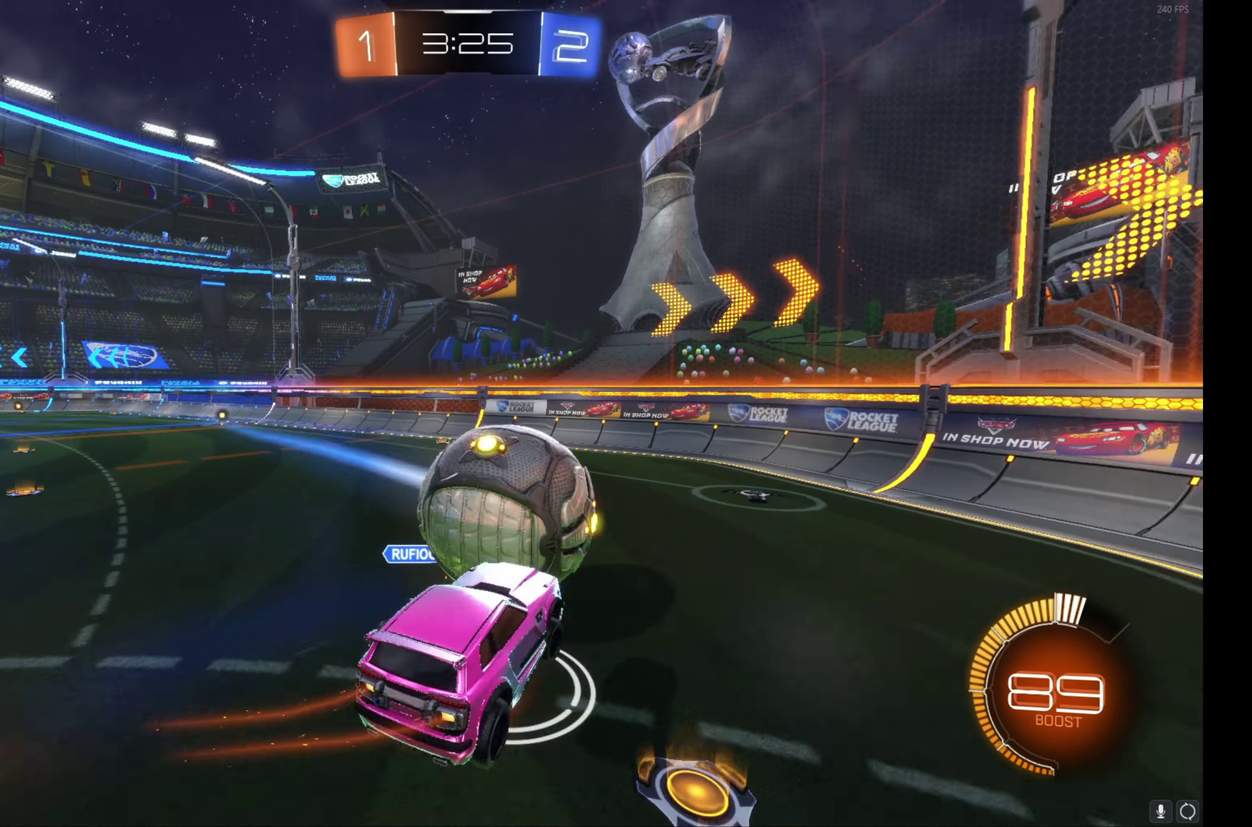
{"buttons": ["L1", "R2"], "left_stick": "right", "events": [[83, "left_stick", "down-right"], [167, "A", "up"], [167, "left_stick", "down"], [267, "left_stick", "down-right"], [317, "left_stick", "right"], [383, "left_stick", "up-right"], [483, "left_stick", "right"]]}
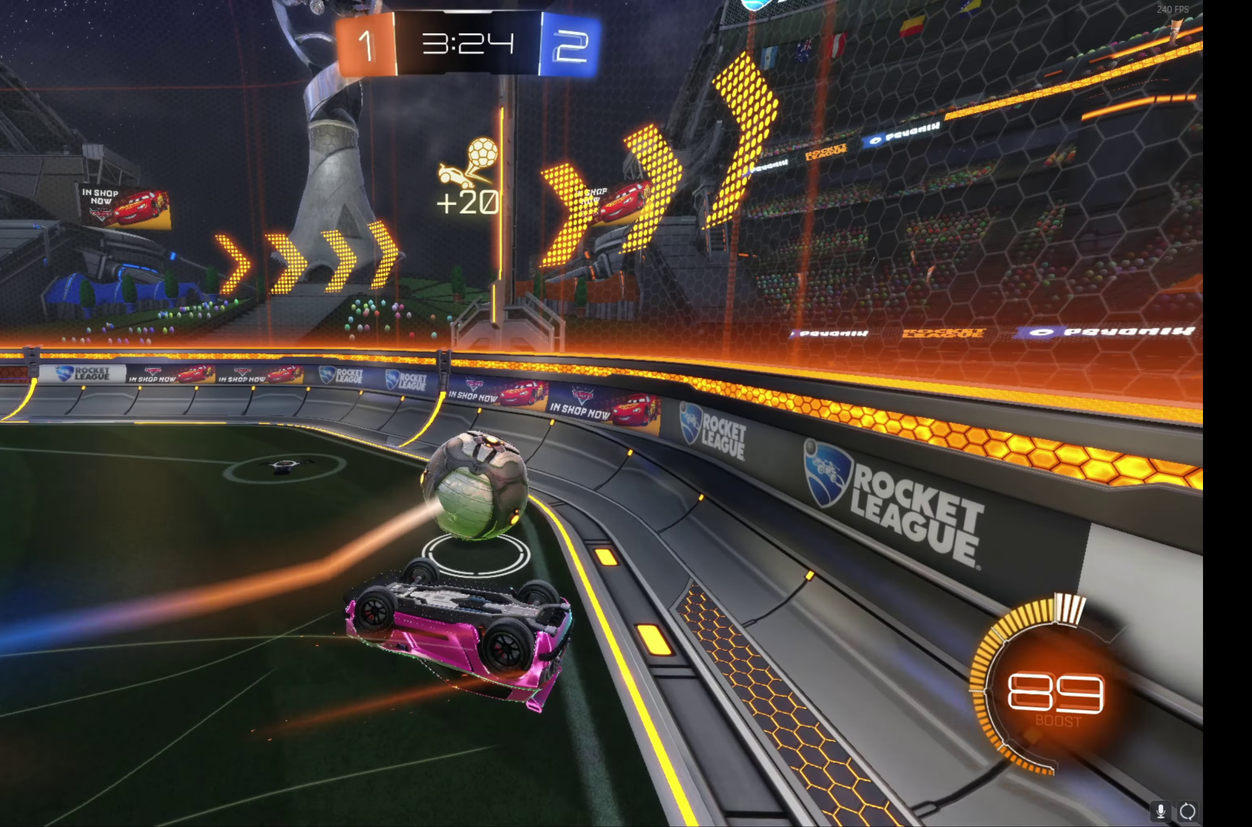
{"buttons": ["B", "R2"], "left_stick": "left", "events": [[83, "L1", "up"], [83, "left_stick", "center"], [150, "B", "down"], [233, "left_stick", "left"]]}
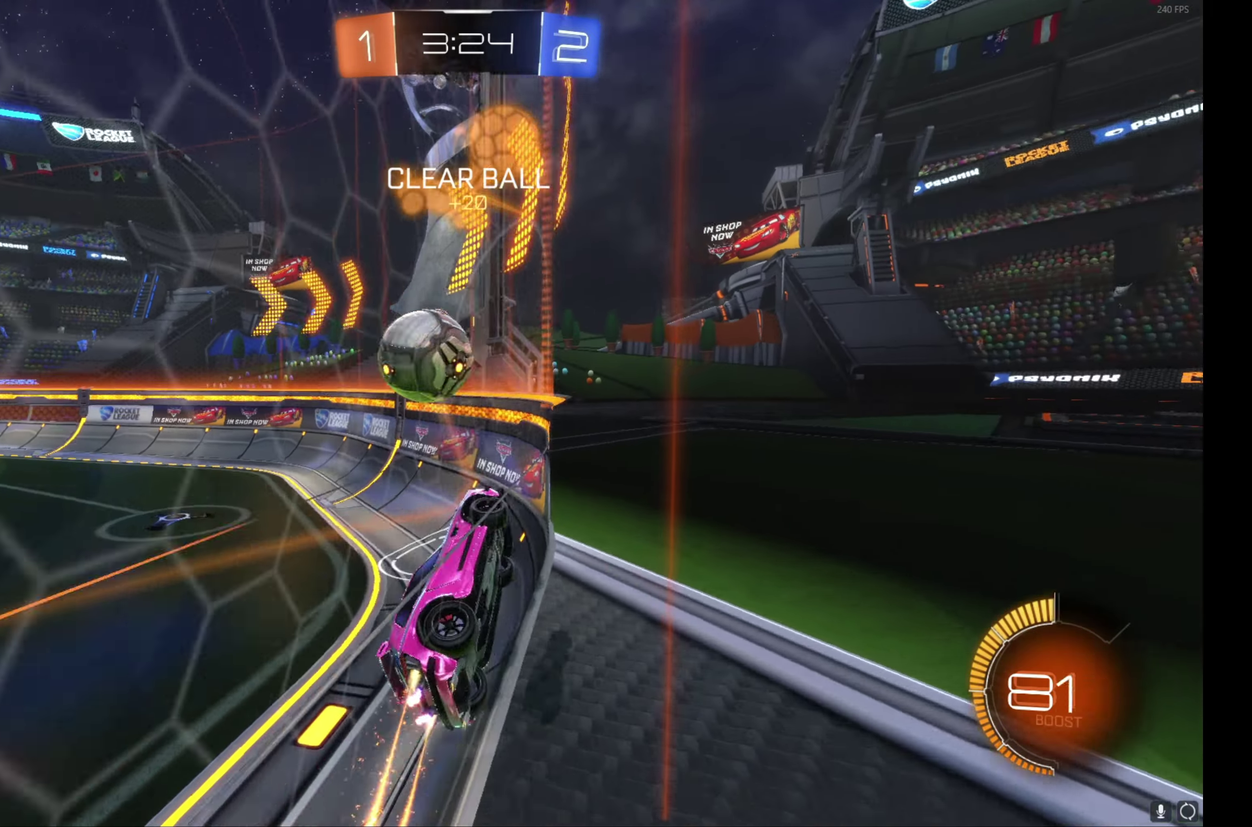
{"buttons": ["B", "R2"], "left_stick": "right", "events": [[150, "left_stick", "right"], [233, "left_stick", "center"], [467, "left_stick", "right"]]}
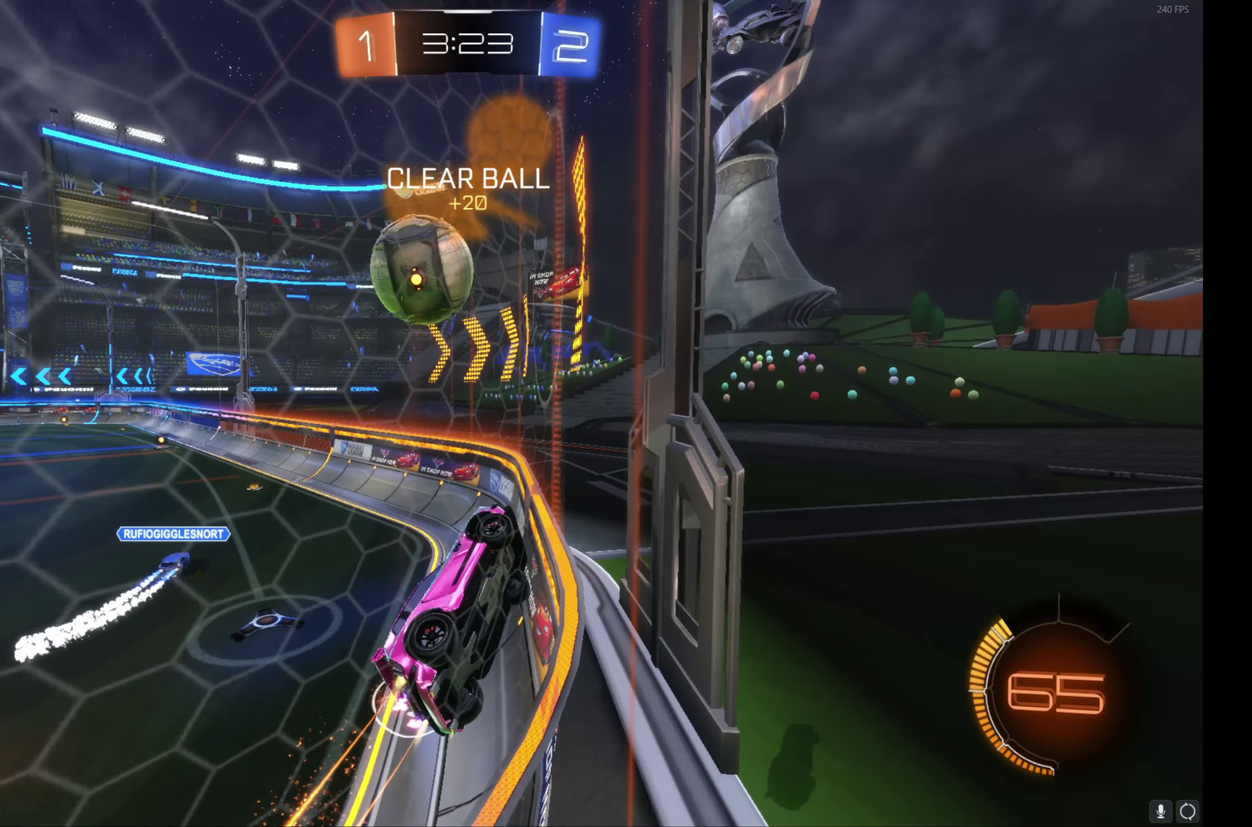
{"buttons": ["A", "B", "L1", "R2"], "left_stick": "left", "events": [[33, "B", "up"], [33, "left_stick", "center"], [167, "B", "down"], [200, "left_stick", "left"], [267, "left_stick", "center"], [367, "left_stick", "left"], [400, "A", "down"], [483, "L1", "down"]]}
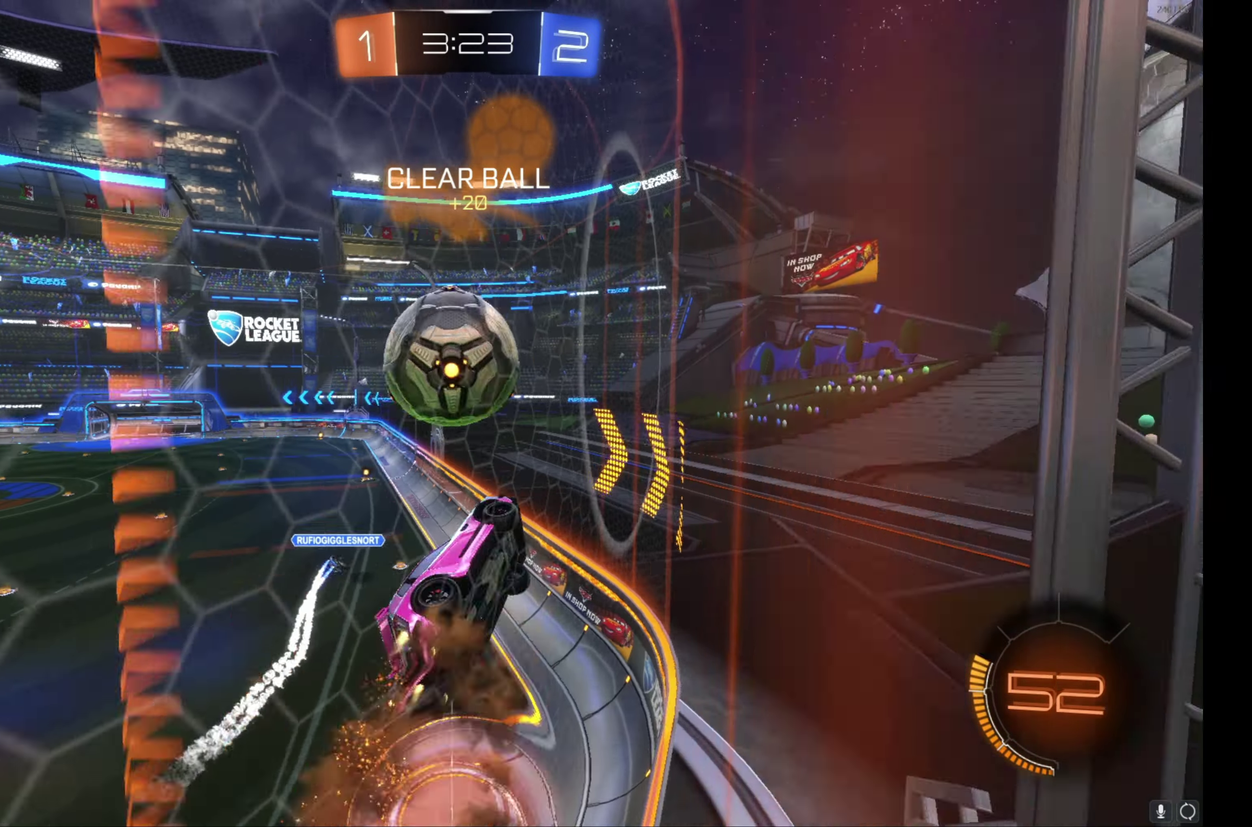
{"buttons": ["R2"], "left_stick": "center", "events": [[17, "A", "up"], [17, "left_stick", "up-left"], [83, "A", "down"], [317, "A", "up"], [317, "left_stick", "left"], [383, "B", "up"], [450, "L1", "up"], [500, "left_stick", "center"]]}
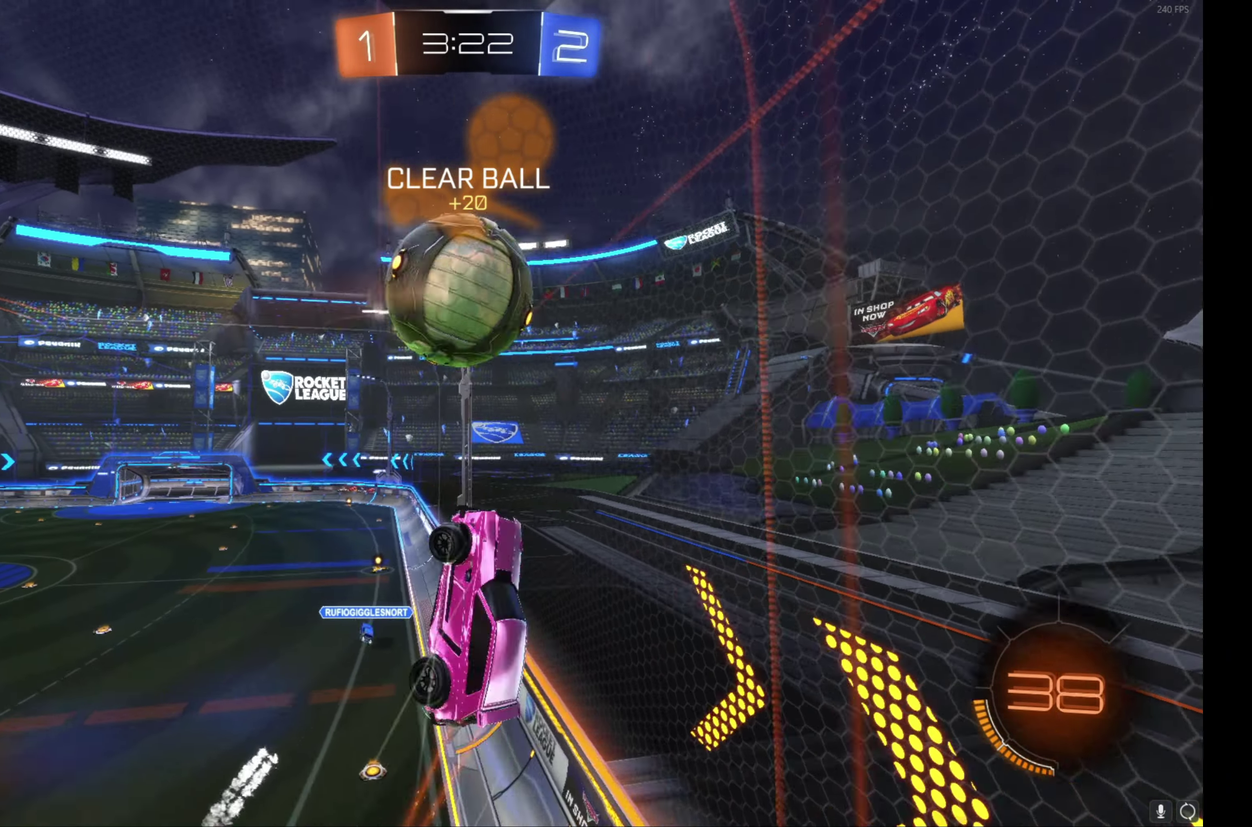
{"buttons": ["R2"], "left_stick": "left", "events": [[133, "left_stick", "down-left"], [250, "left_stick", "center"], [433, "left_stick", "left"]]}
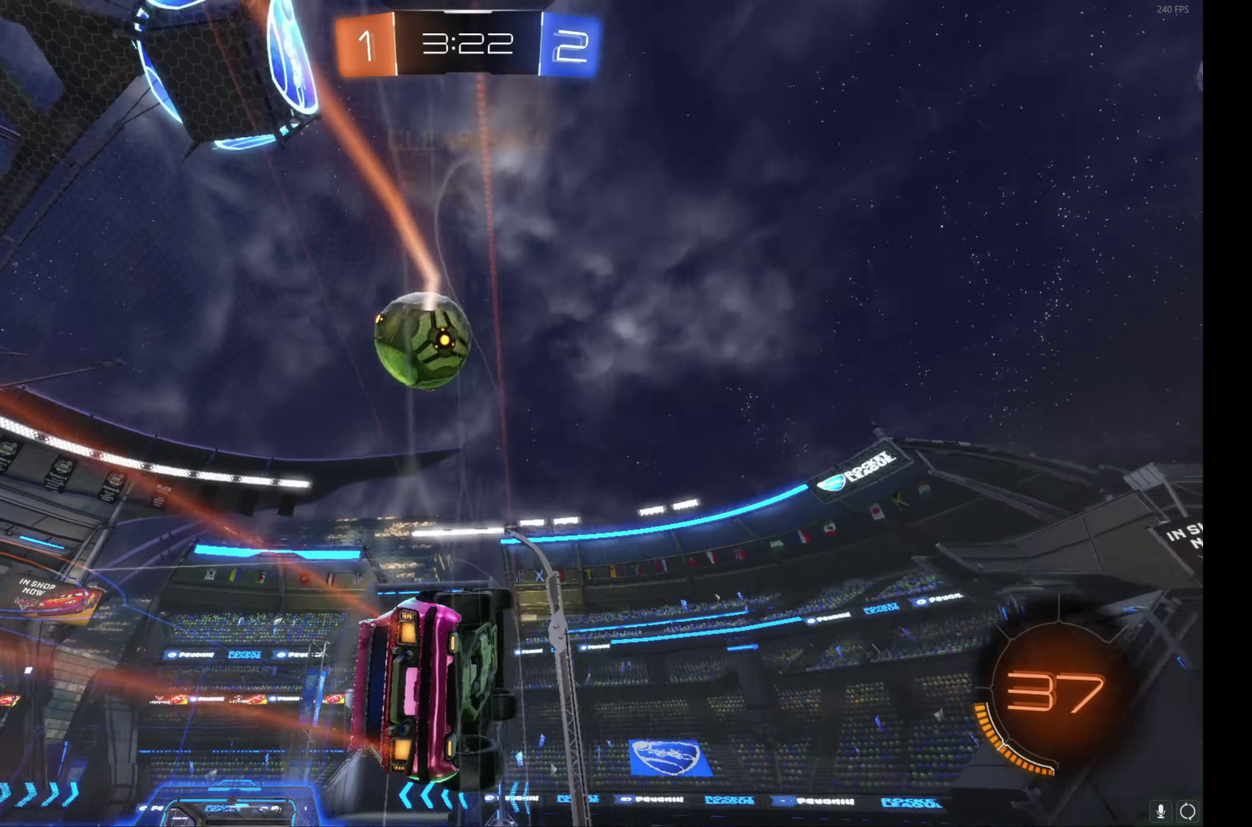
{"buttons": ["R2"], "left_stick": "up-left", "events": [[133, "left_stick", "center"], [217, "left_stick", "left"], [300, "left_stick", "up-left"]]}
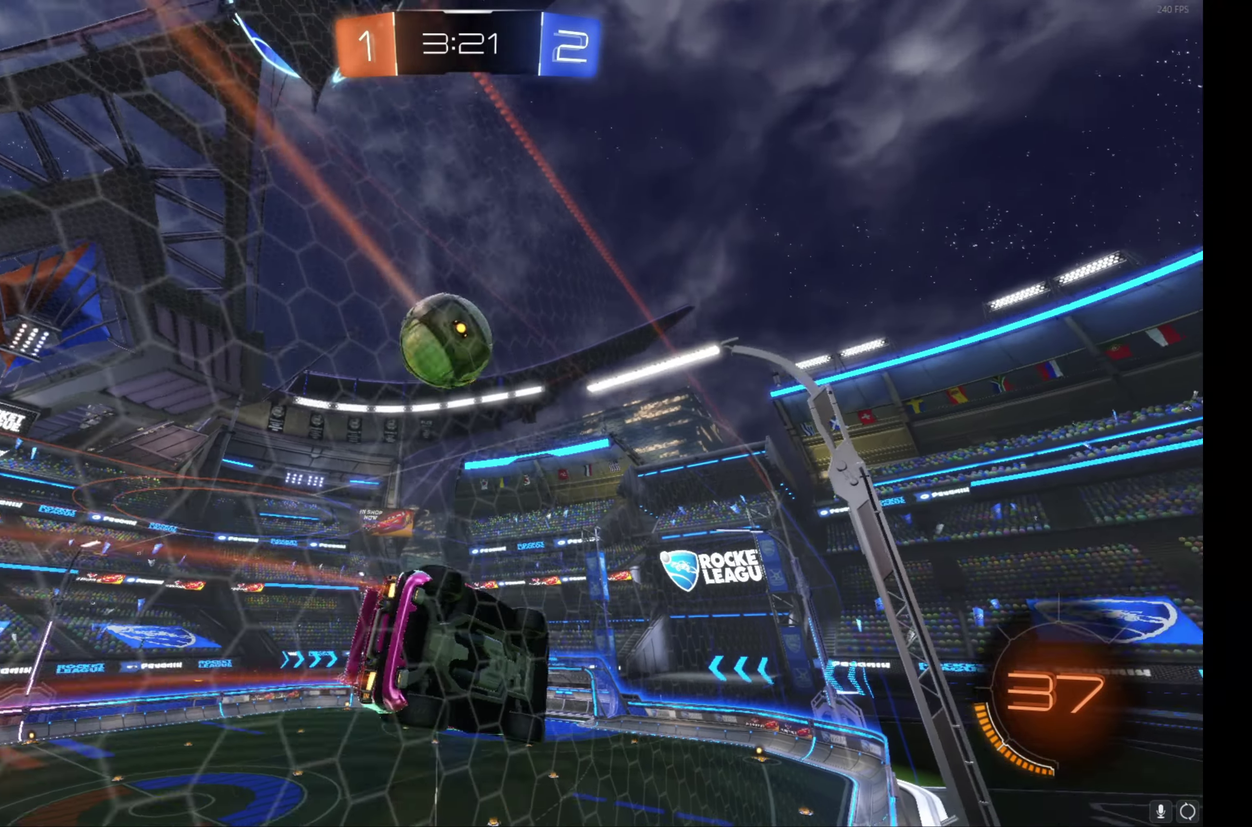
{"buttons": ["R2"], "left_stick": "center", "events": [[17, "left_stick", "center"], [183, "B", "down"], [383, "left_stick", "up-left"], [500, "B", "up"], [500, "left_stick", "center"]]}
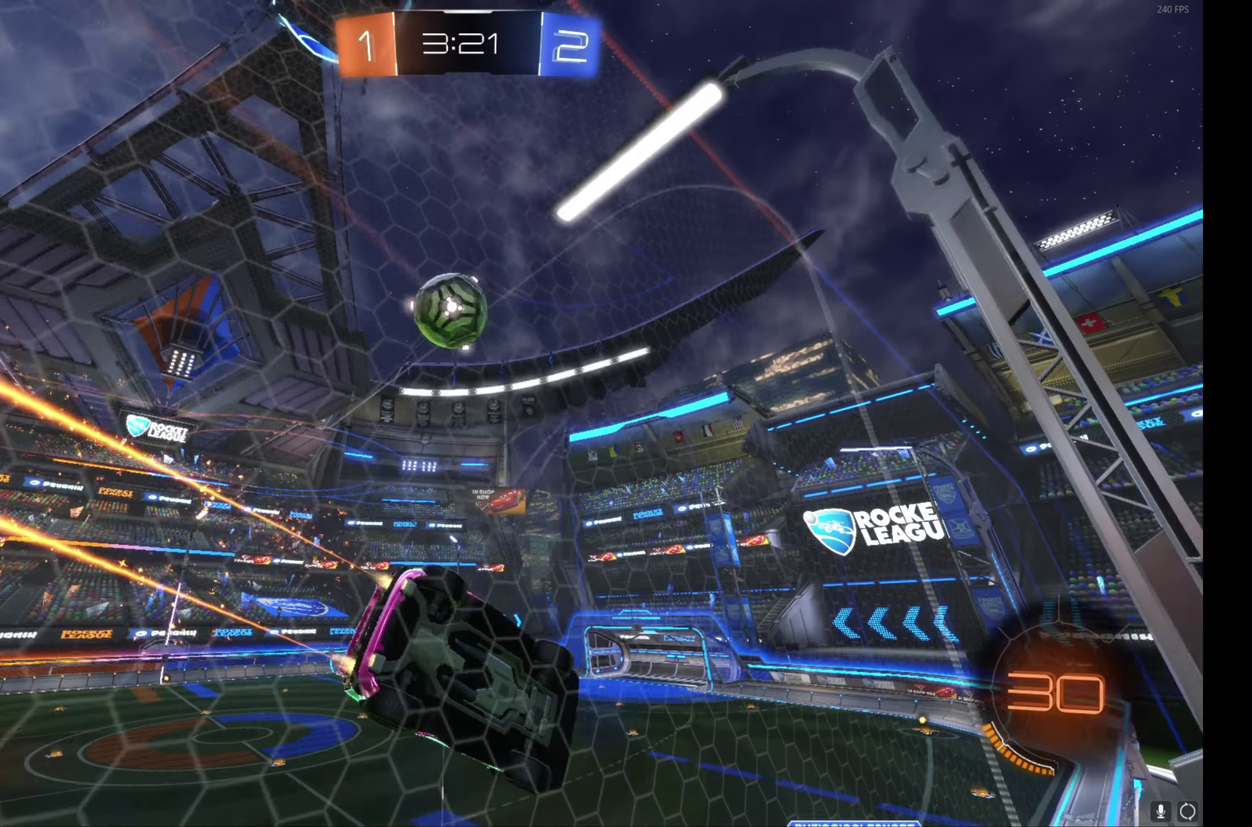
{"buttons": ["R2"], "left_stick": "center", "events": []}
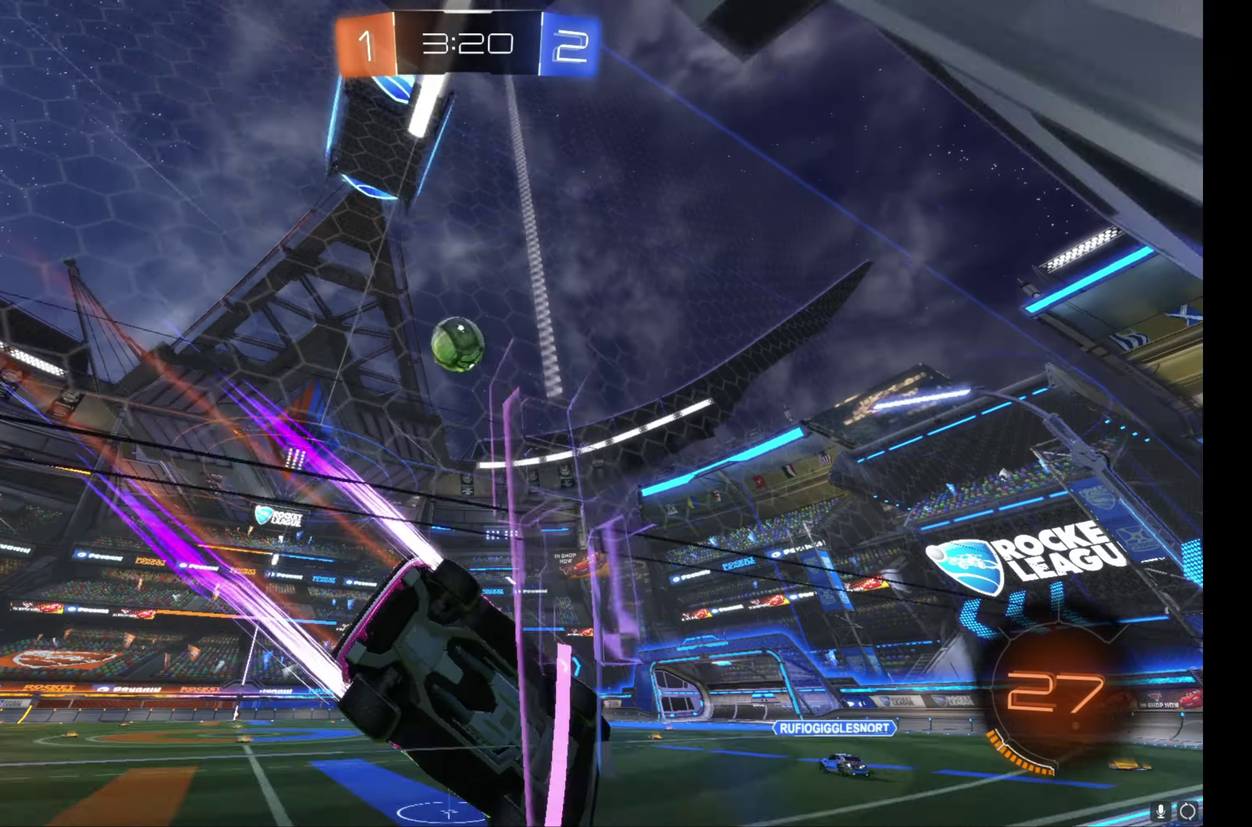
{"buttons": ["R2"], "left_stick": "center", "events": [[33, "left_stick", "left"], [100, "left_stick", "center"], [300, "left_stick", "right"], [400, "left_stick", "center"]]}
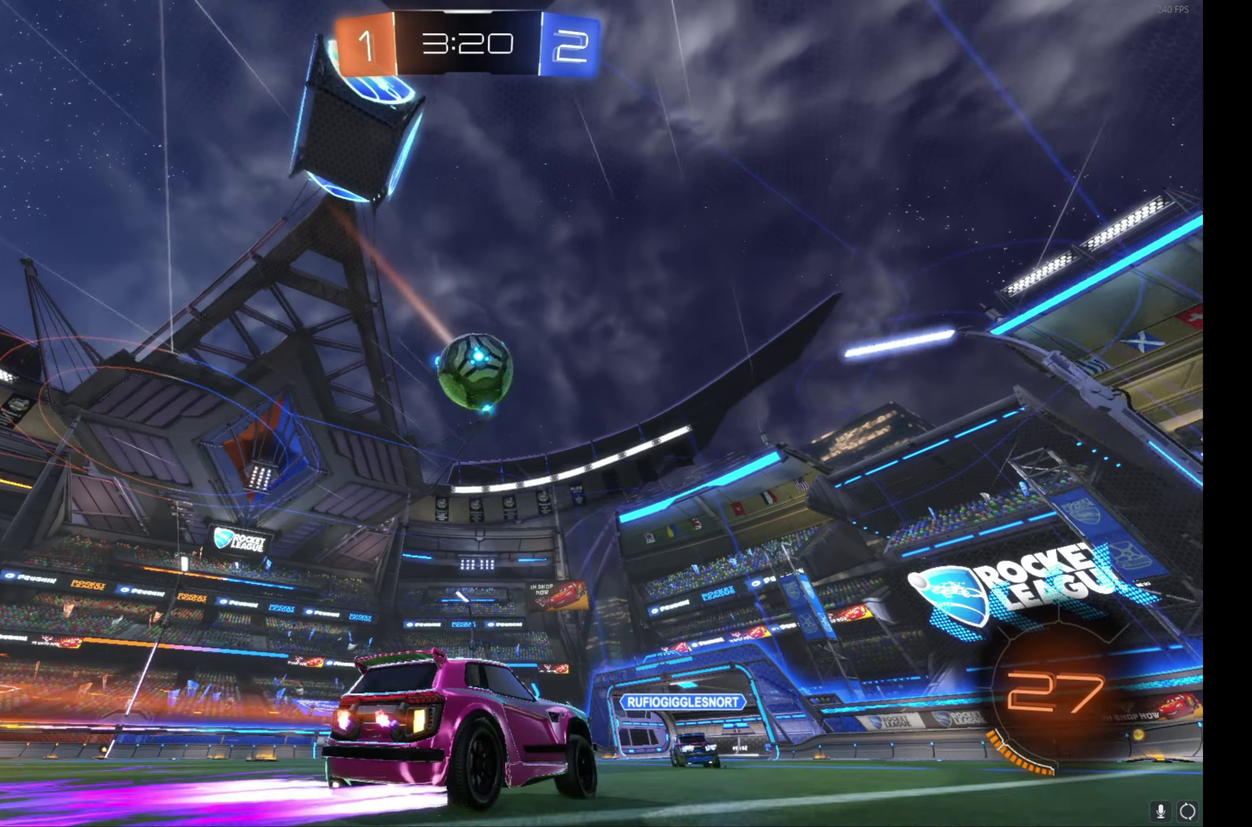
{"buttons": ["R2"], "left_stick": "center", "events": [[317, "left_stick", "left"], [400, "left_stick", "center"]]}
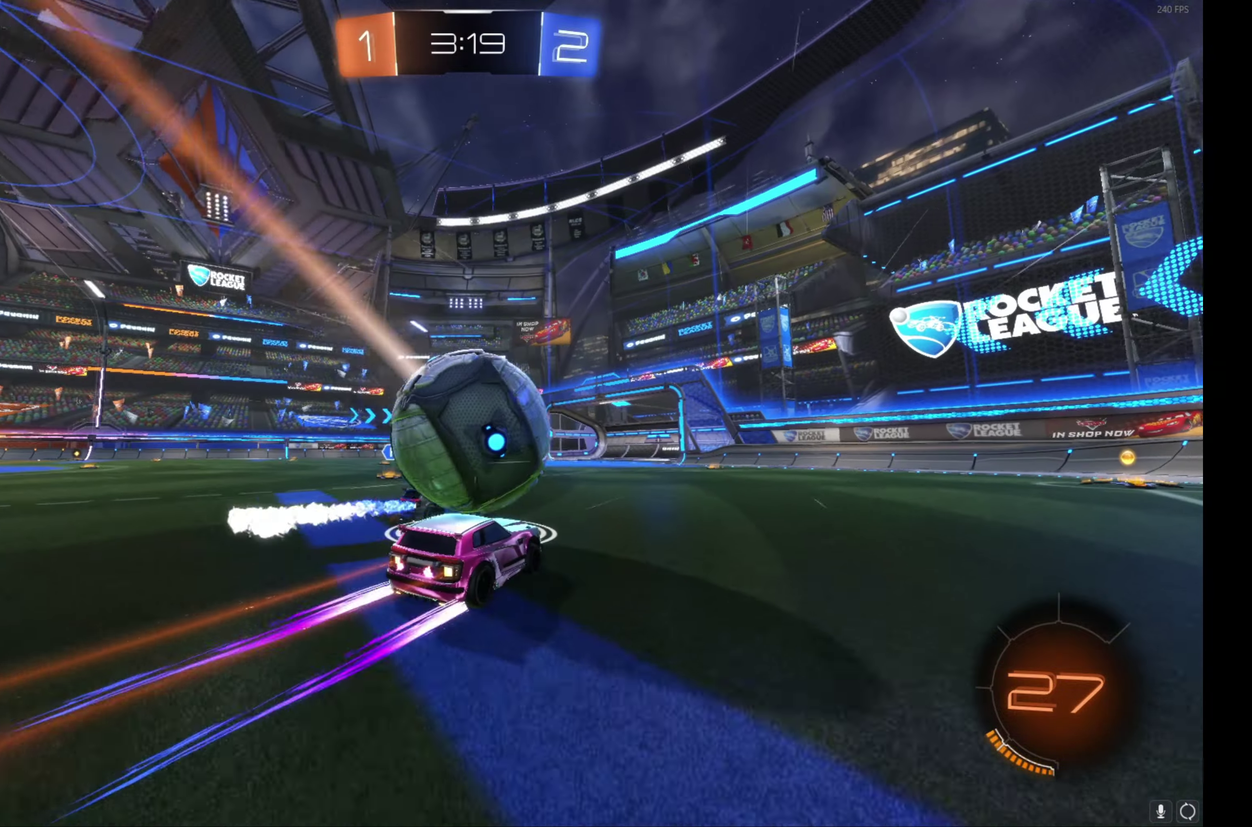
{"buttons": ["R2"], "left_stick": "right", "events": [[84, "left_stick", "left"], [200, "left_stick", "right"]]}
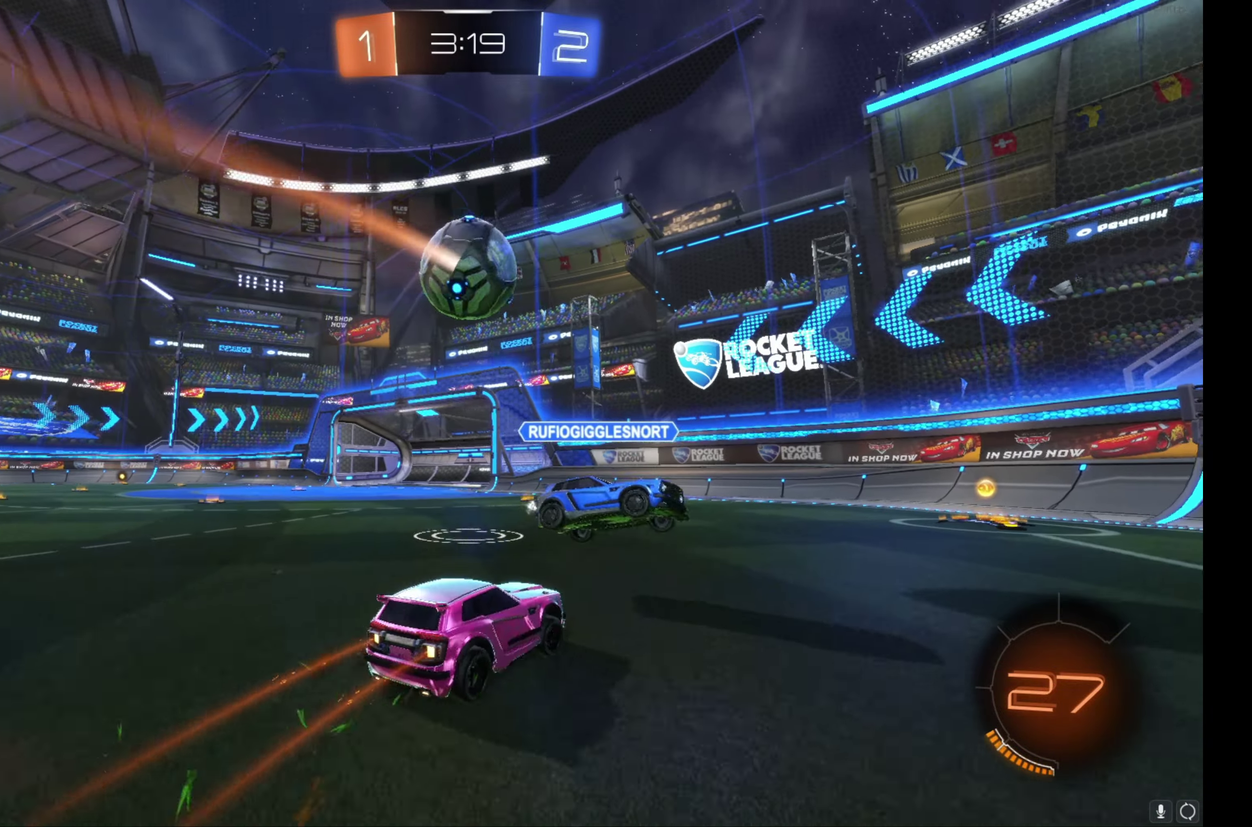
{"buttons": ["R2"], "left_stick": "right", "events": [[67, "left_stick", "center"], [167, "left_stick", "right"], [200, "L1", "down"], [384, "L1", "up"]]}
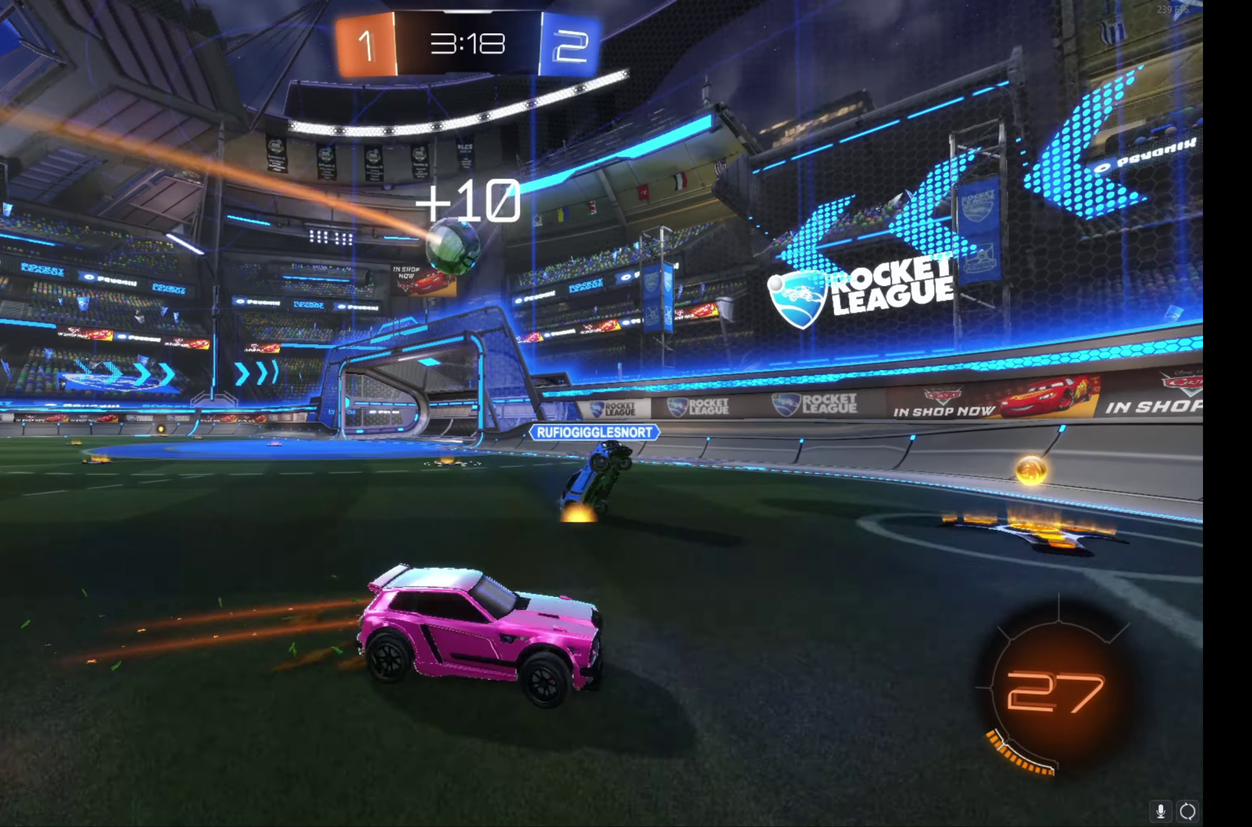
{"buttons": ["R2"], "left_stick": "right", "events": []}
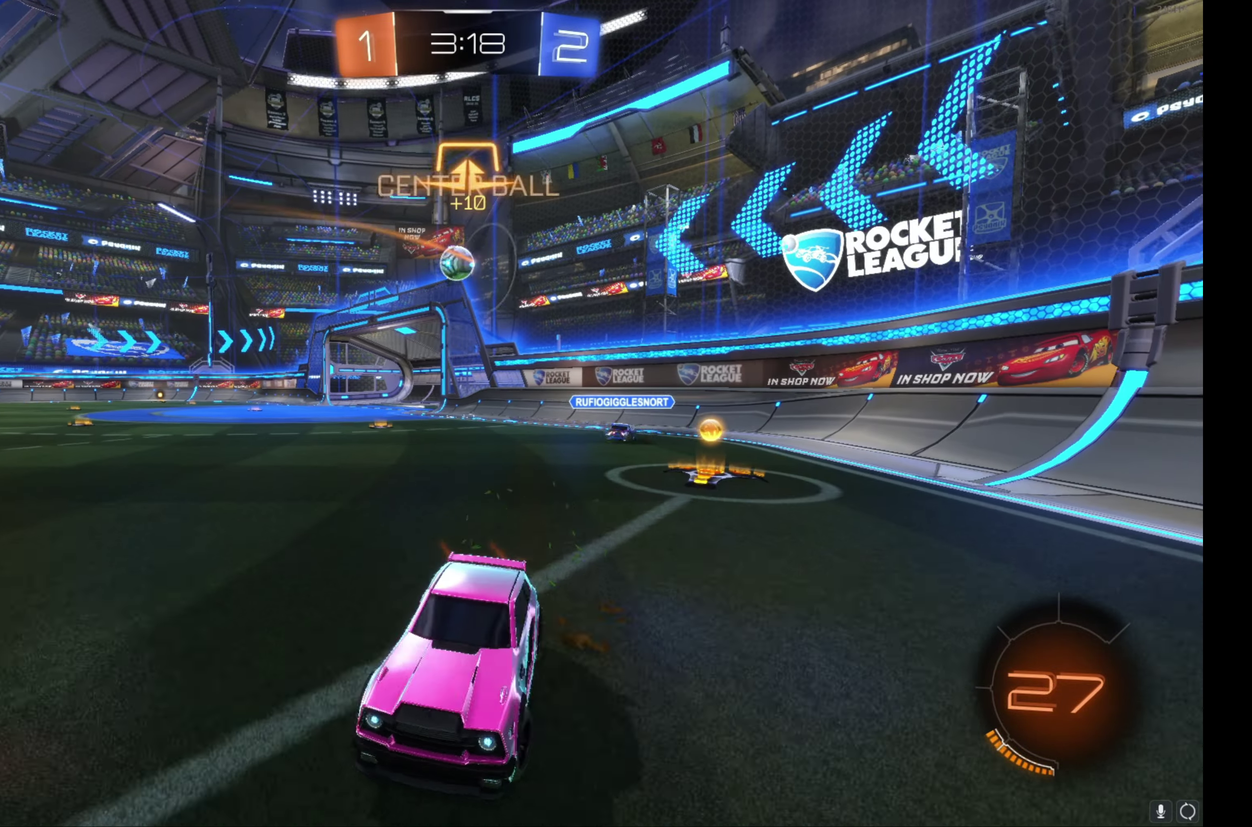
{"buttons": ["A", "B", "L1", "R2"], "left_stick": "down-right", "events": [[17, "B", "down"], [350, "A", "down"], [350, "L1", "down"], [350, "left_stick", "up-right"], [500, "left_stick", "down-right"]]}
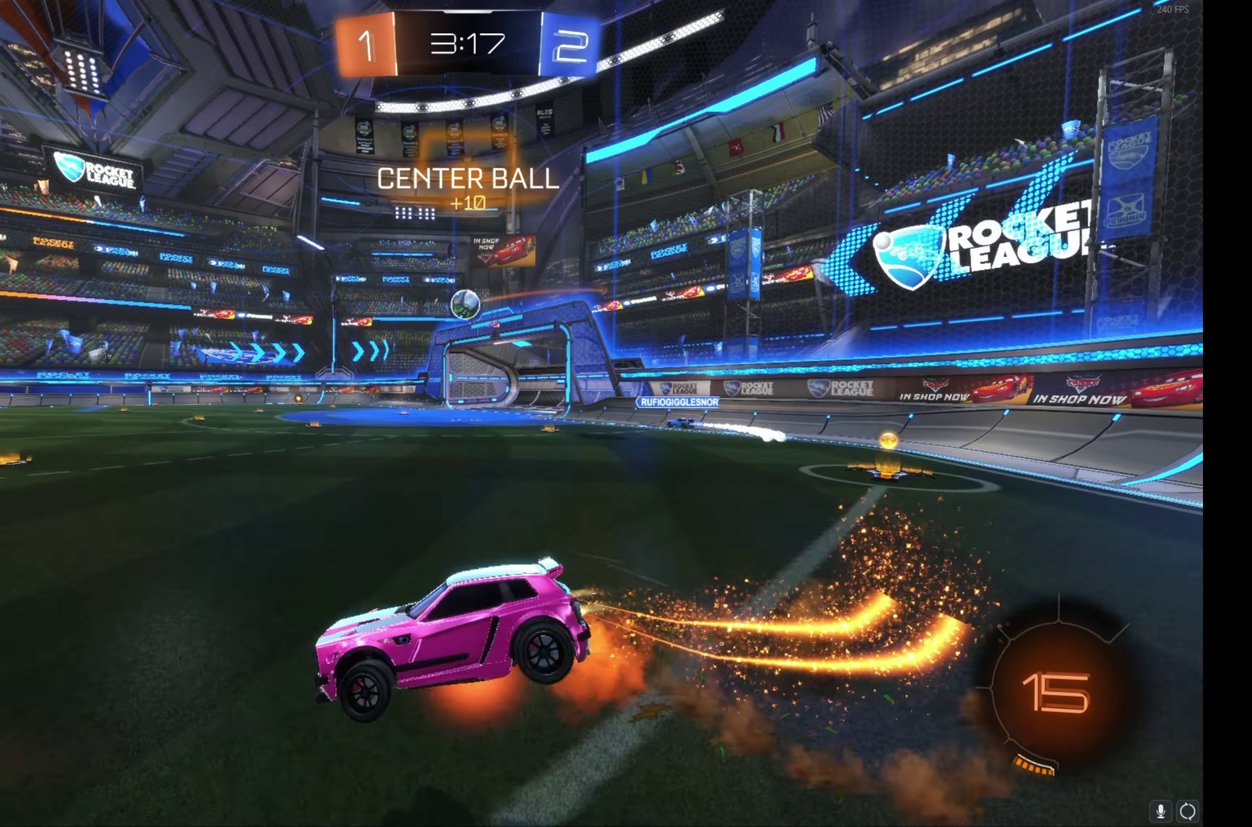
{"buttons": ["L1", "R2"], "left_stick": "down-right", "events": [[100, "left_stick", "down"], [150, "A", "up"], [234, "left_stick", "down-right"], [300, "left_stick", "right"], [400, "B", "up"], [400, "left_stick", "down-right"]]}
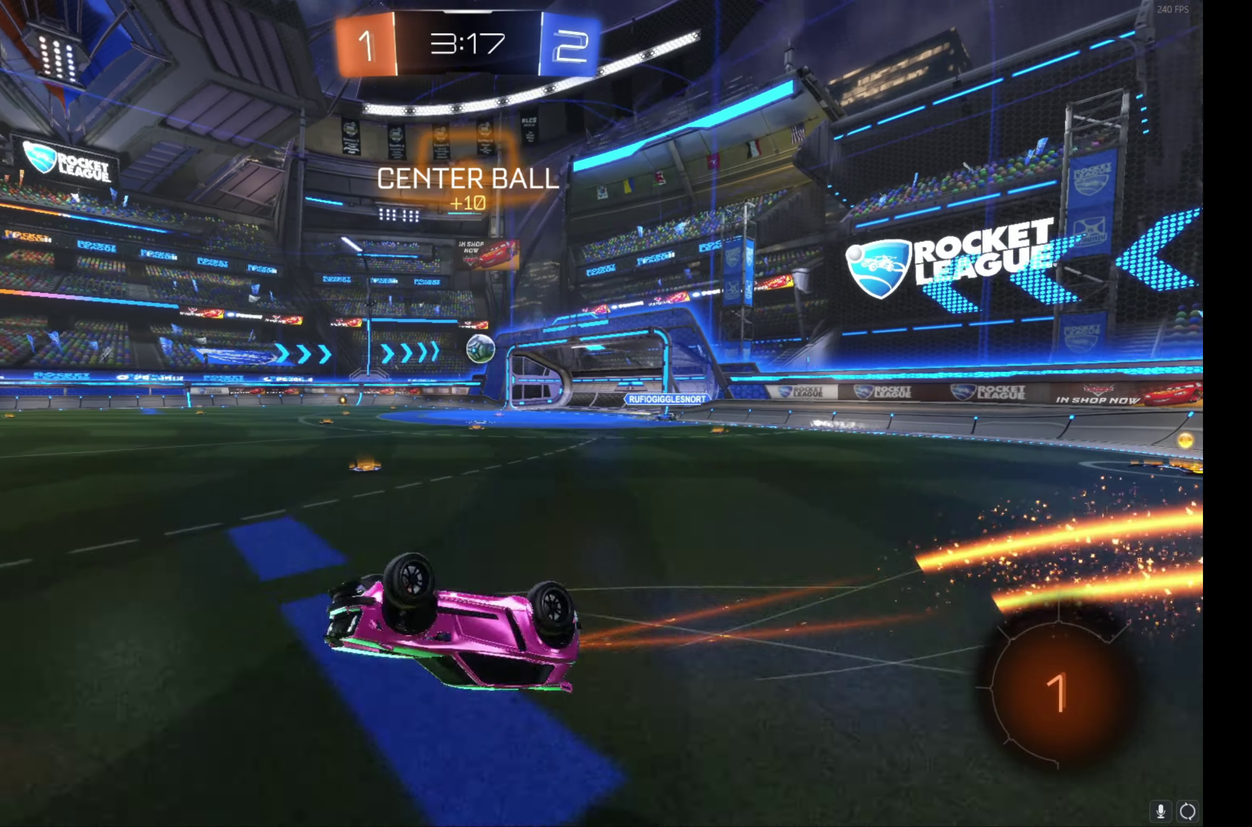
{"buttons": ["R2"], "left_stick": "right", "events": [[150, "left_stick", "right"], [217, "L1", "up"], [217, "left_stick", "center"], [467, "left_stick", "right"]]}
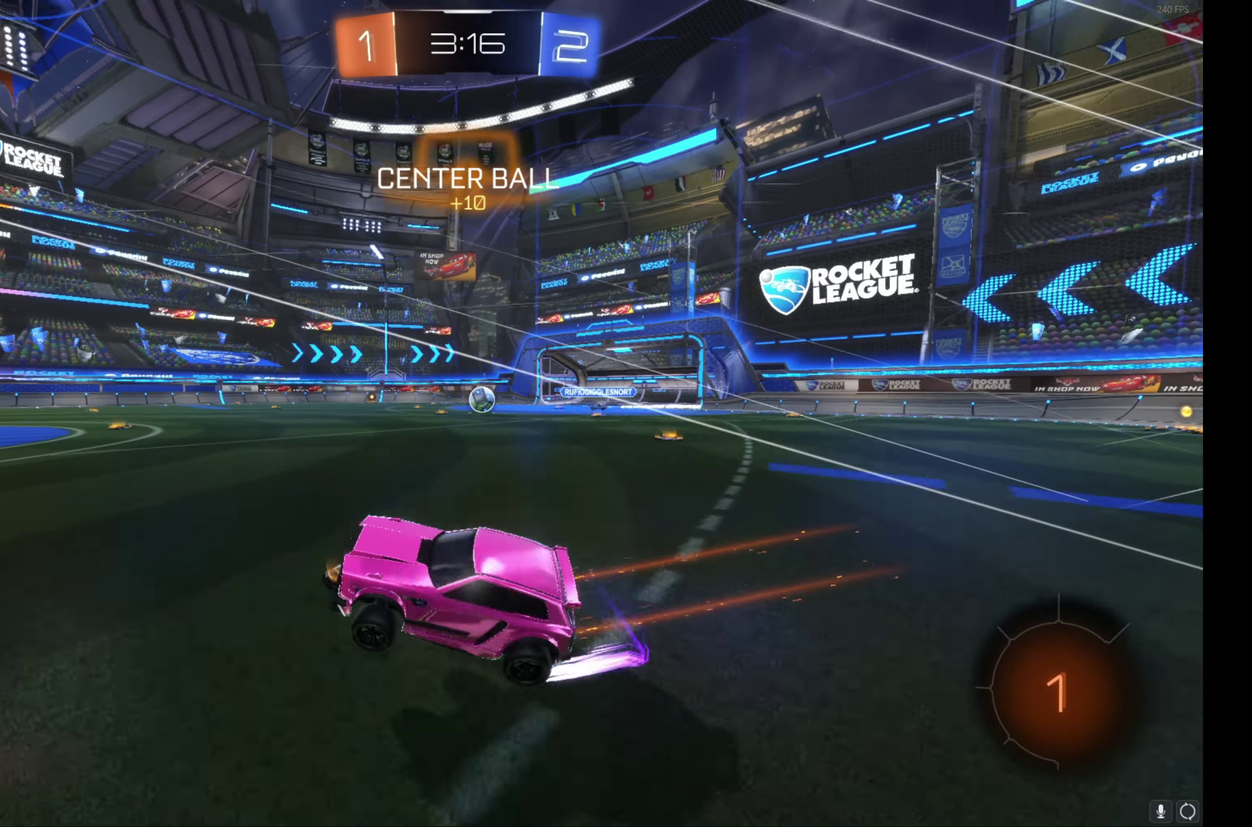
{"buttons": ["R2"], "left_stick": "right", "events": []}
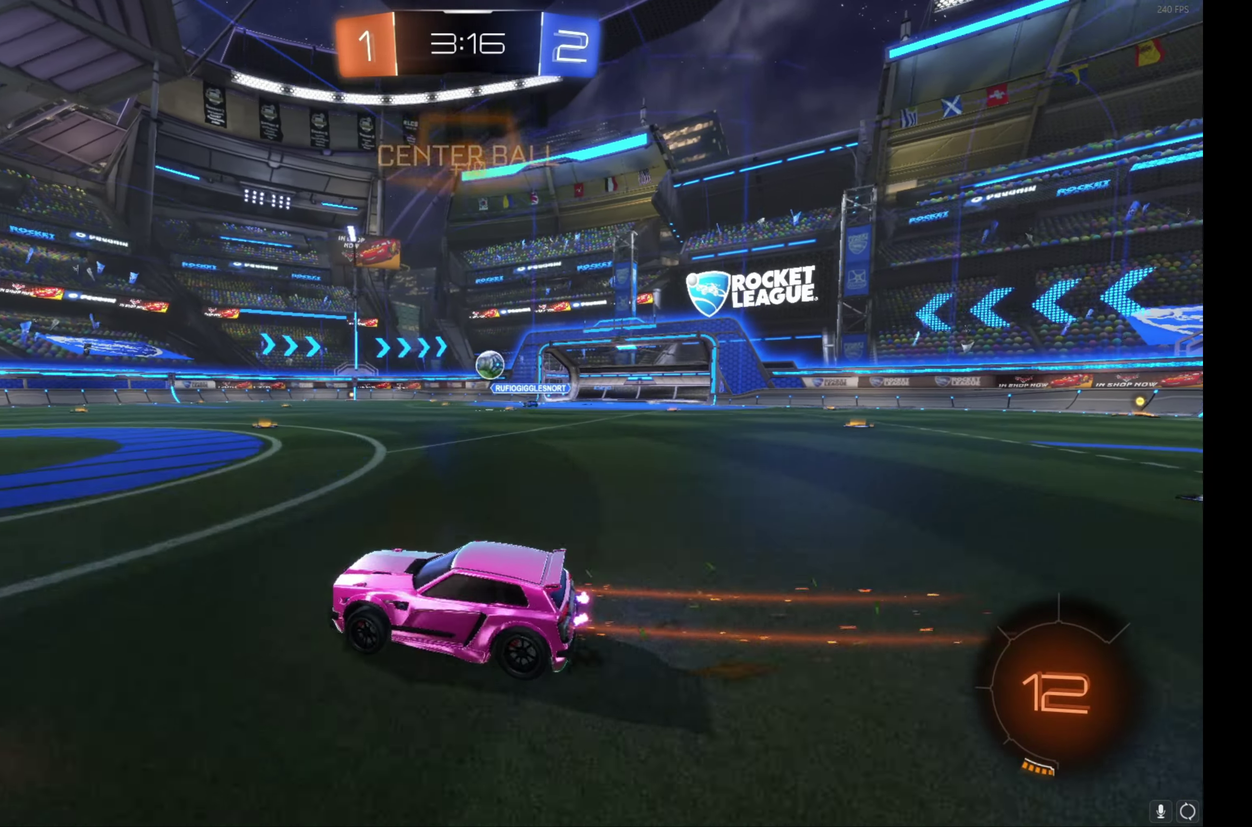
{"buttons": ["R2"], "left_stick": "center"}
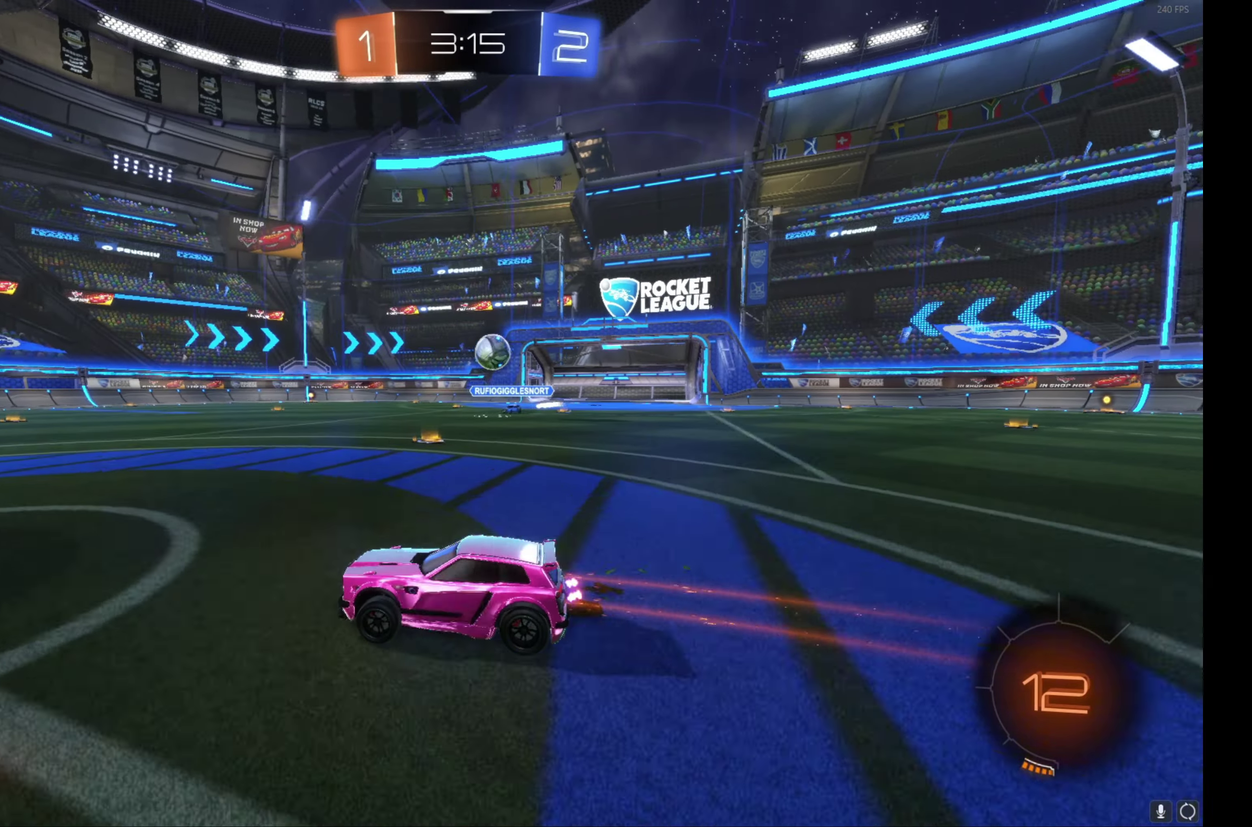
{"buttons": ["R2"], "left_stick": "center"}
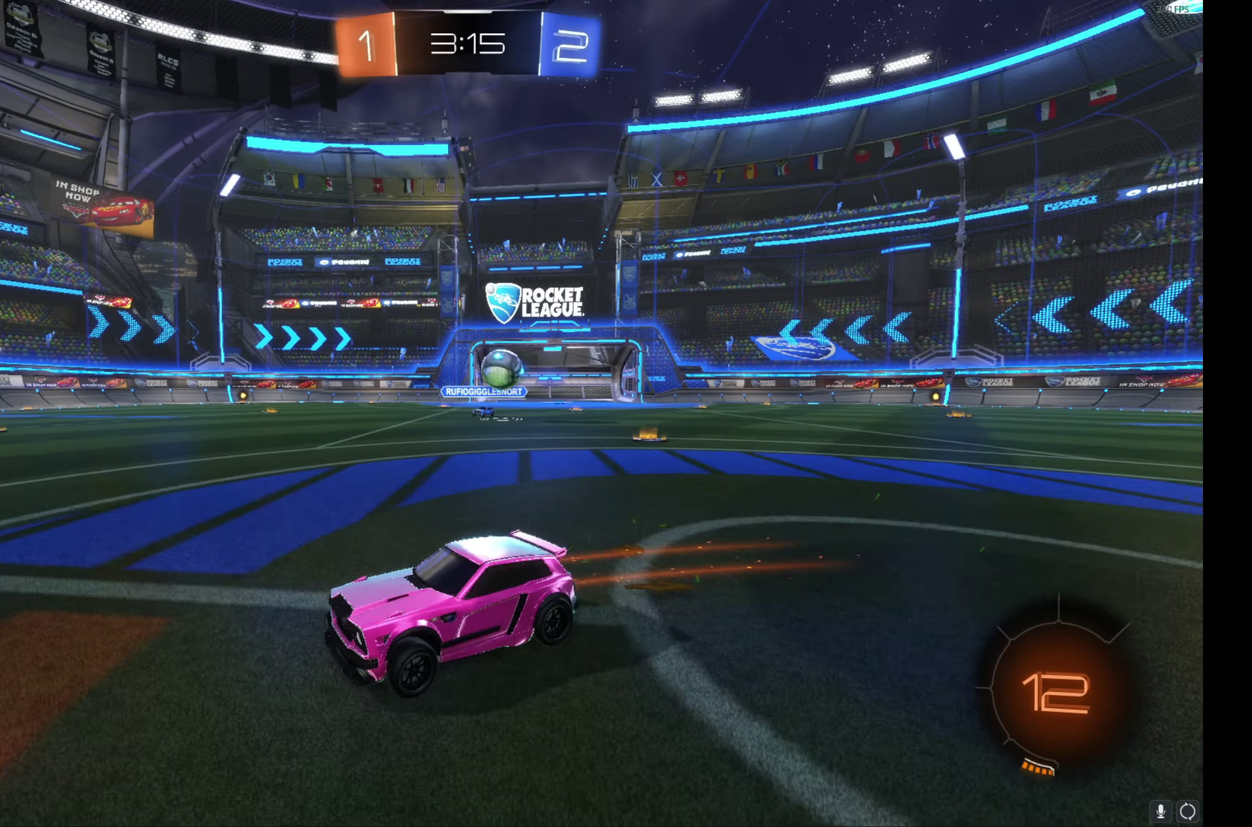
{"buttons": ["R2"], "left_stick": "center", "events": [[183, "left_stick", "right"], [250, "left_stick", "center"]]}
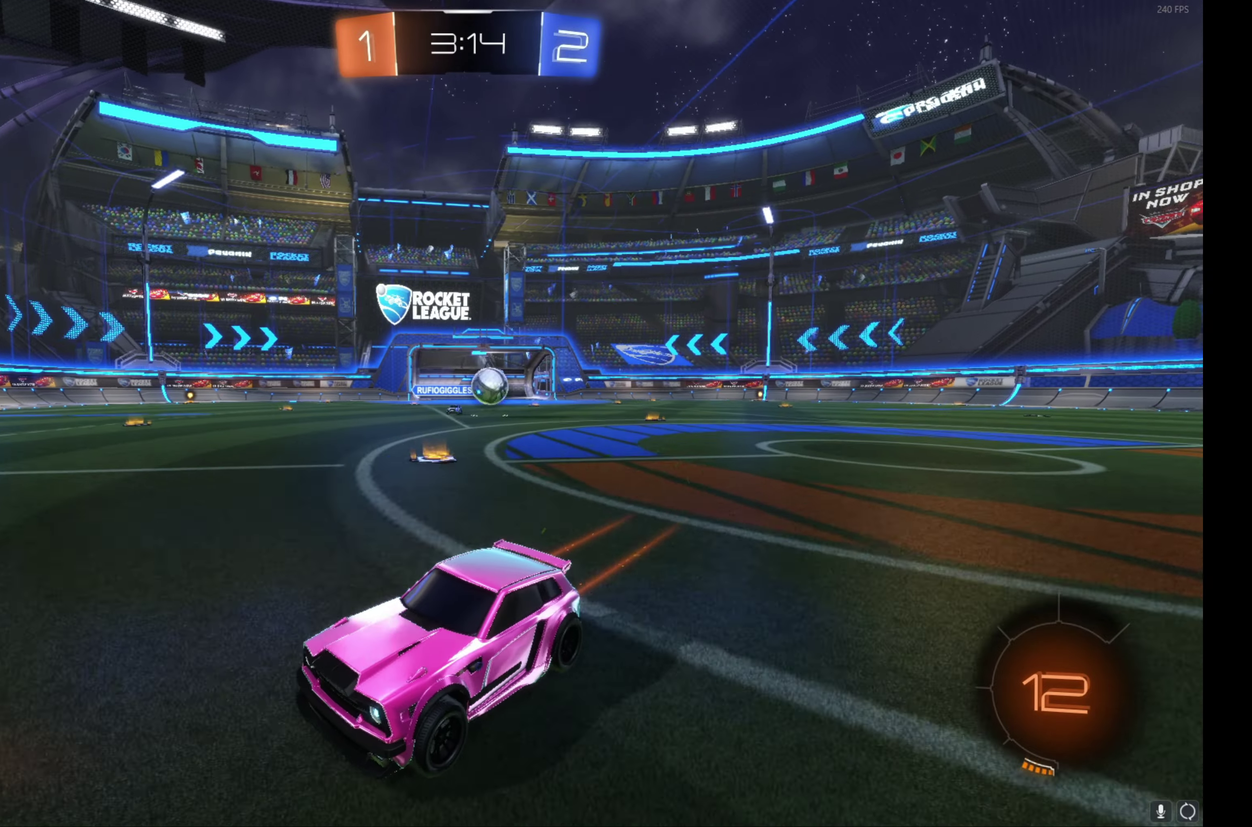
{"buttons": ["L1", "R2"], "left_stick": "up-left", "events": [[66, "left_stick", "left"], [266, "L1", "down"], [266, "left_stick", "up-left"]]}
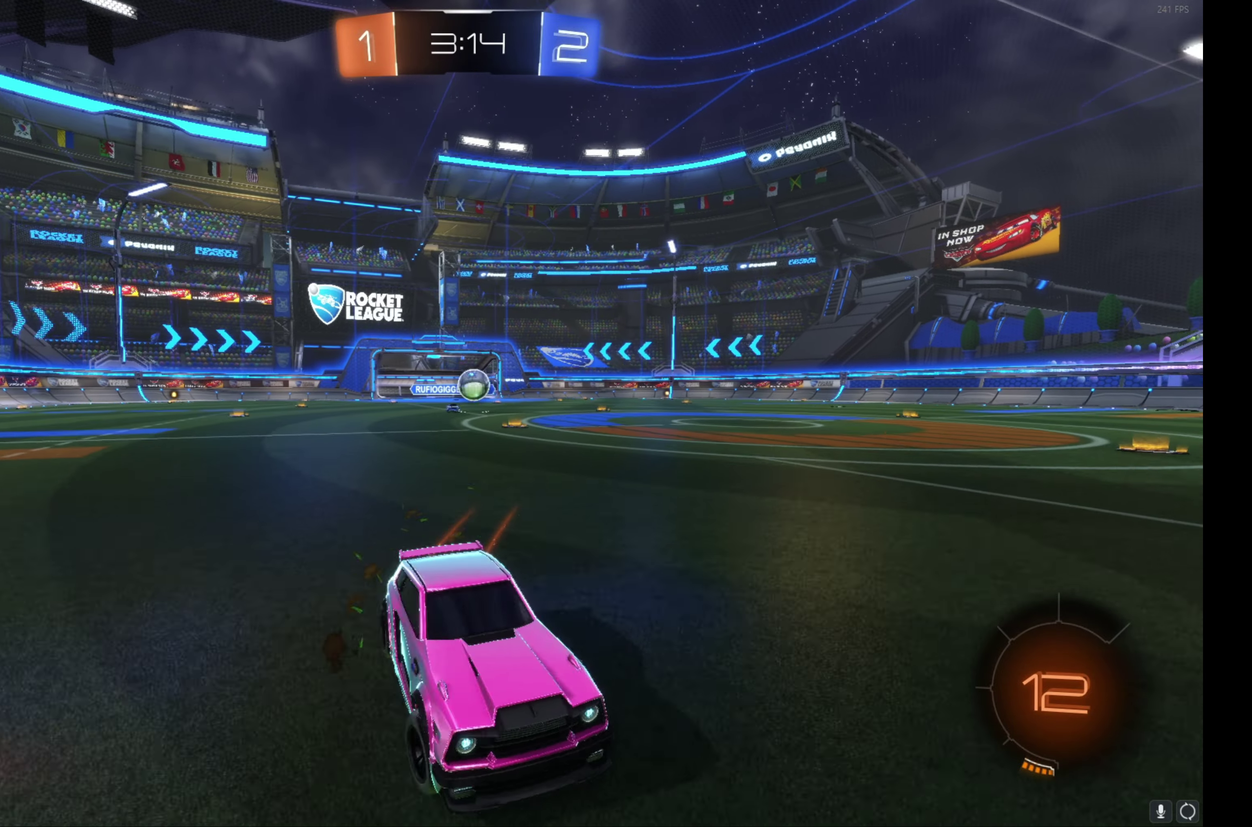
{"buttons": ["R2"], "left_stick": "center", "events": [[200, "L1", "up"], [350, "left_stick", "center"]]}
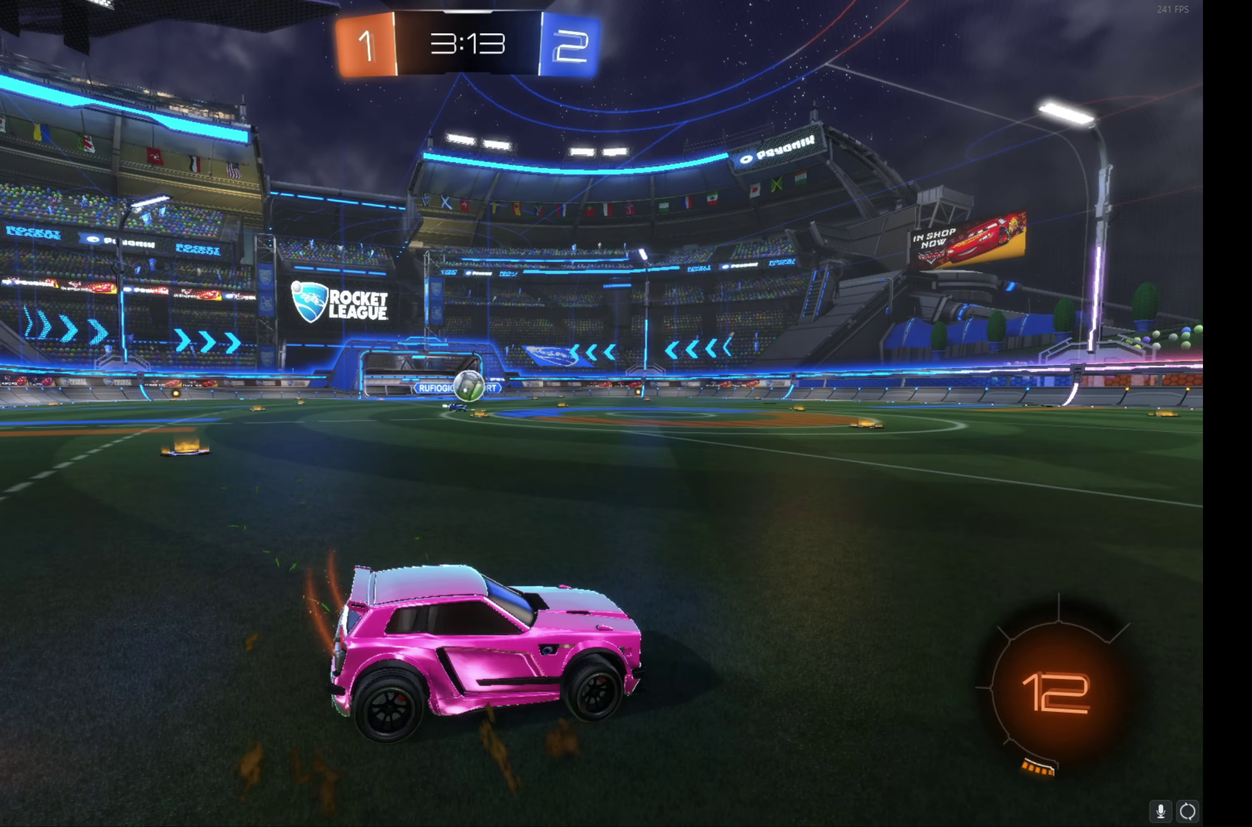
{"buttons": ["R2"], "left_stick": "center", "events": [[250, "left_stick", "right"], [433, "left_stick", "center"]]}
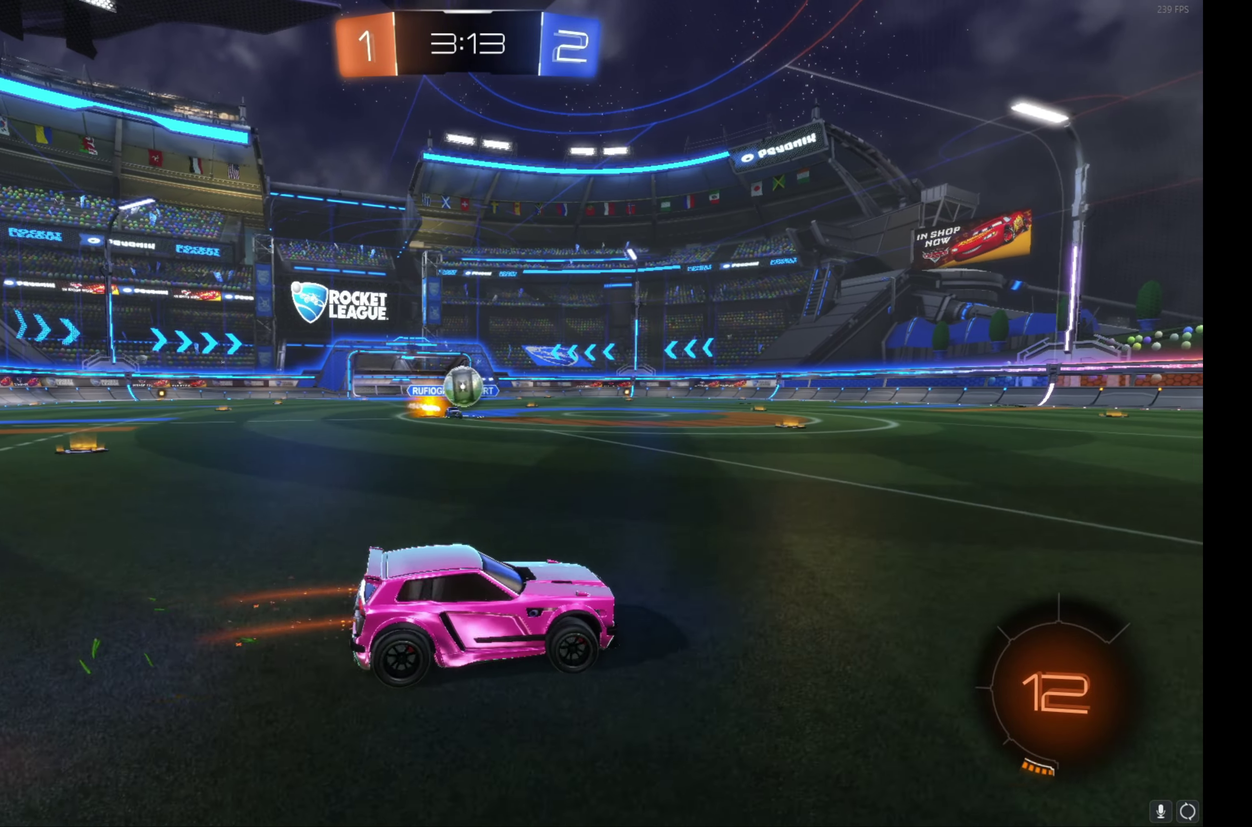
{"buttons": ["R2"], "left_stick": "right", "events": [[83, "left_stick", "left"], [150, "left_stick", "right"]]}
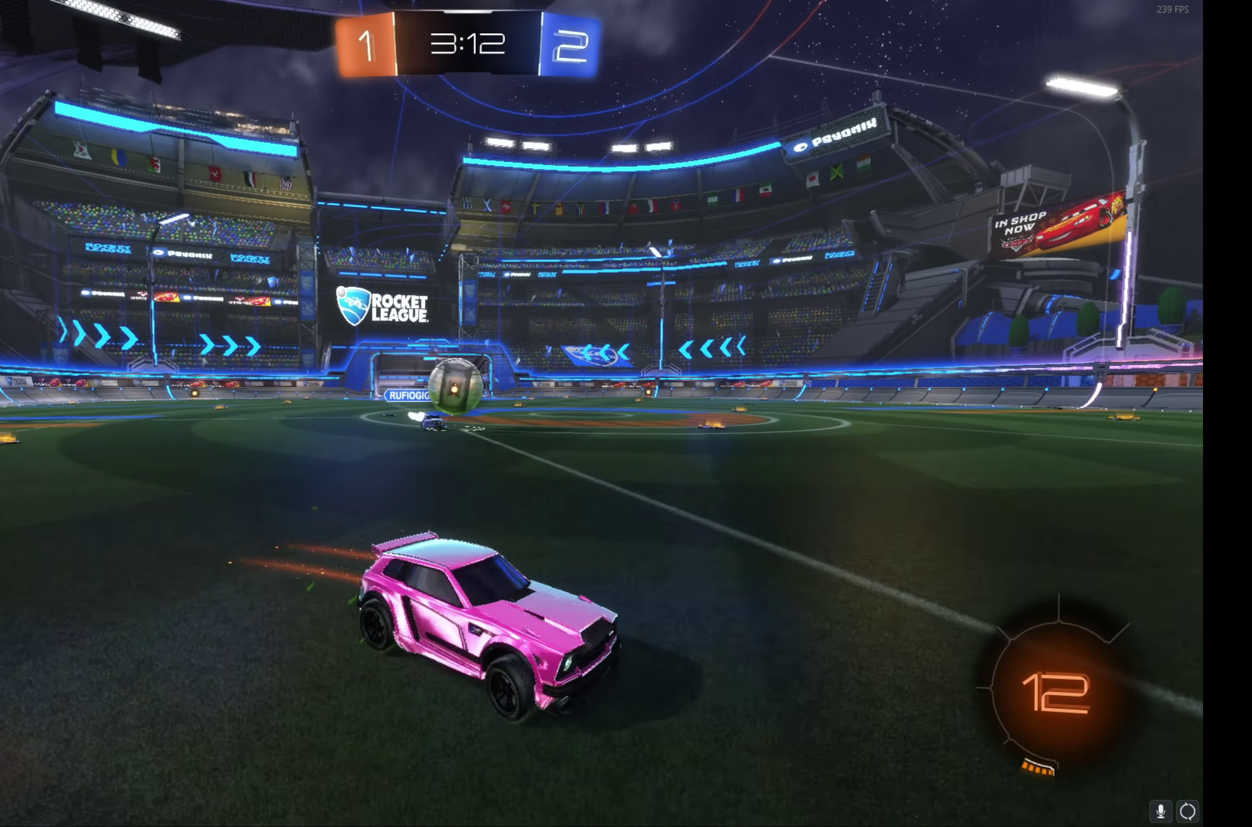
{"buttons": [], "left_stick": "left", "events": [[116, "left_stick", "center"], [233, "left_stick", "left"], [300, "R2", "up"]]}
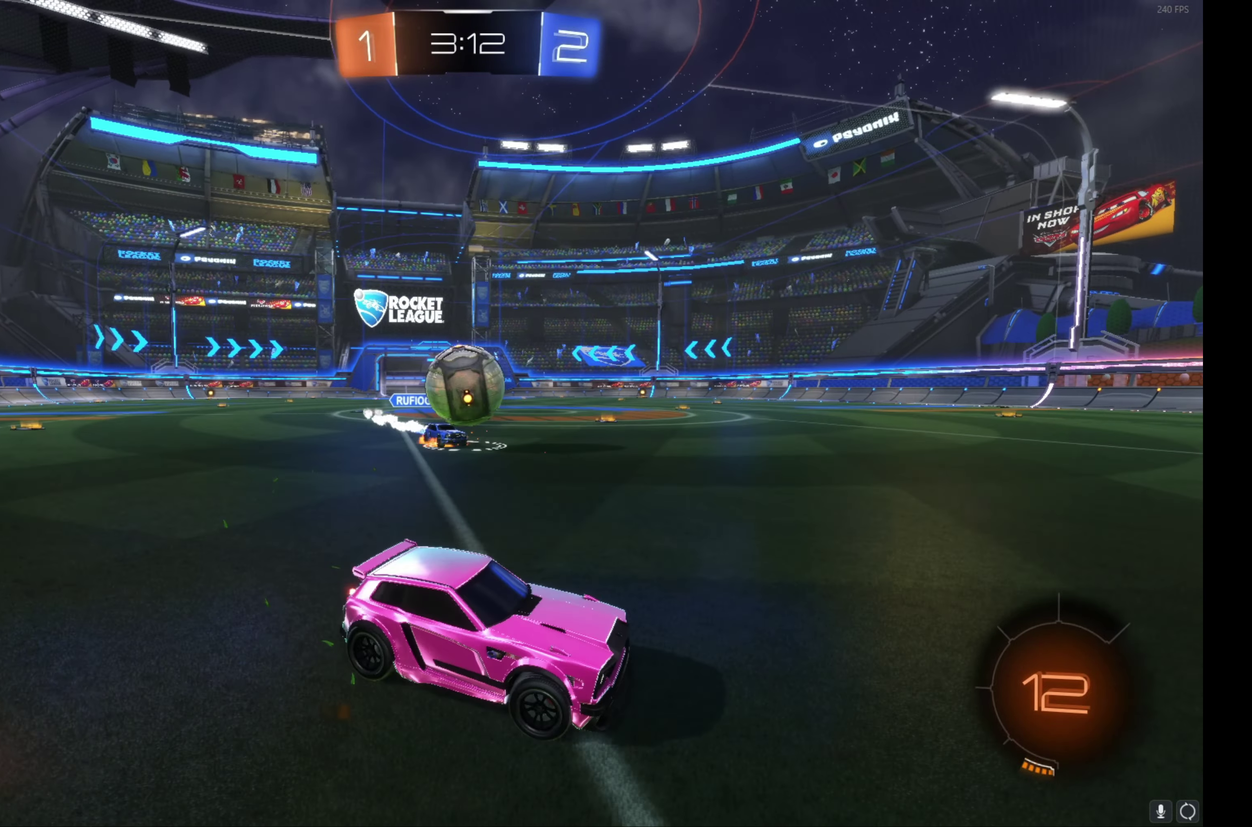
{"buttons": ["A", "R2"], "left_stick": "center", "events": [[66, "A", "down"], [166, "R2", "down"], [183, "left_stick", "down-left"], [316, "A", "up"], [350, "left_stick", "center"], [450, "A", "down"]]}
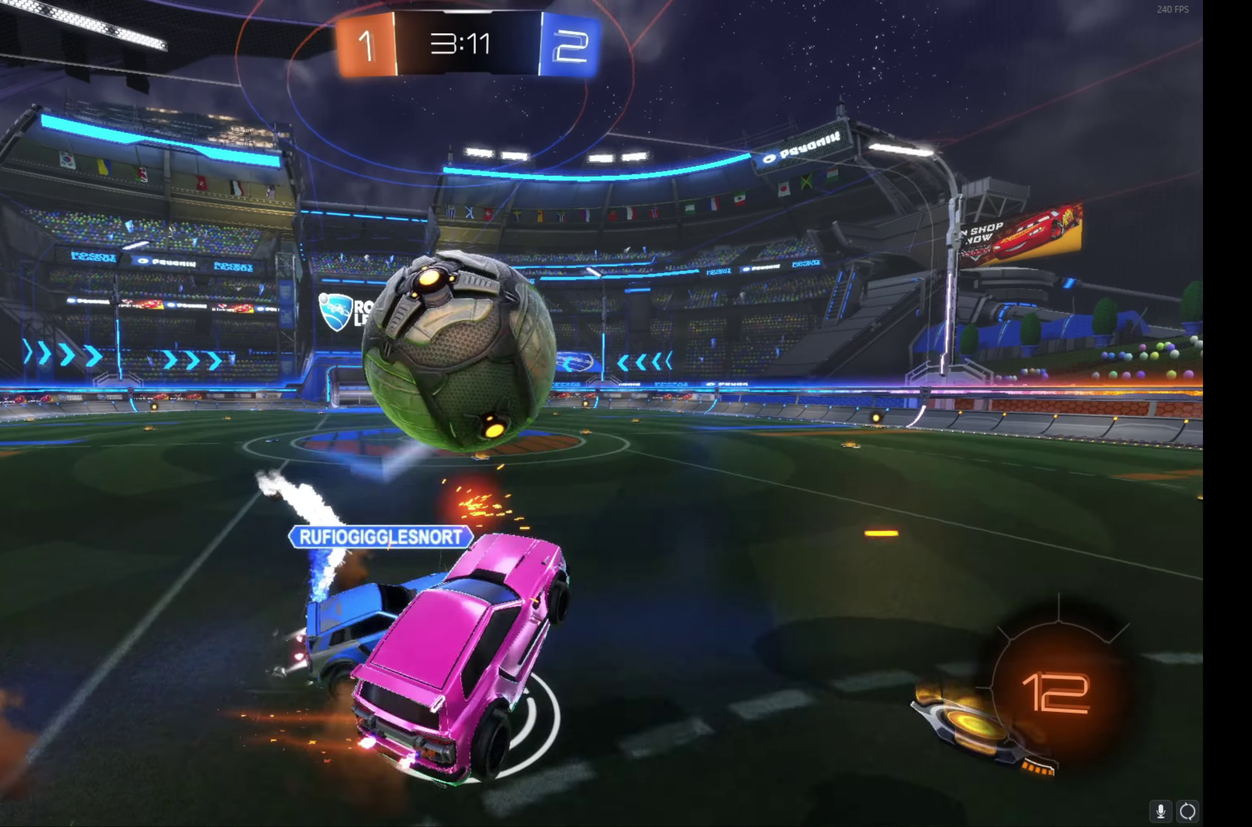
{"buttons": ["L1", "R2"], "left_stick": "down-right", "events": [[50, "left_stick", "up"], [116, "L1", "down"], [116, "left_stick", "up-right"], [150, "A", "up"], [316, "left_stick", "right"], [366, "left_stick", "down-right"]]}
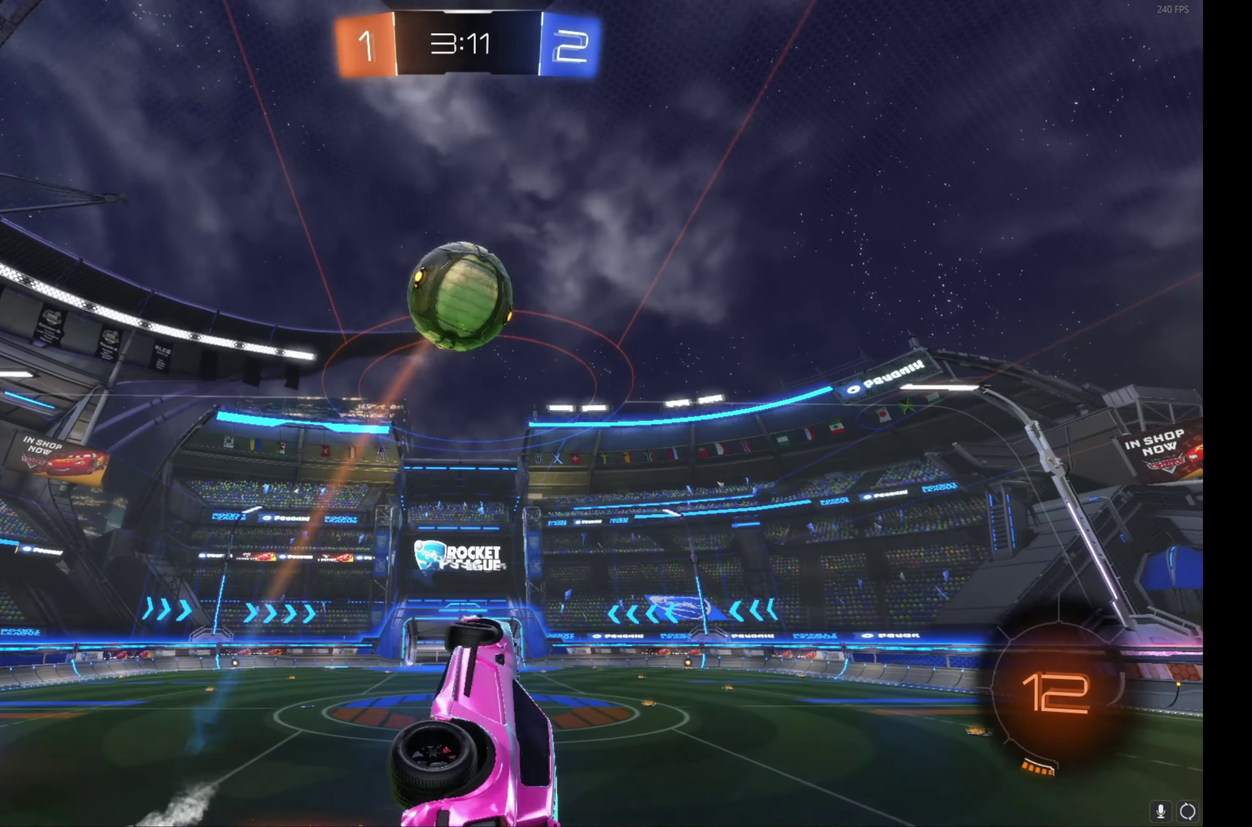
{"buttons": ["L1", "R2"], "left_stick": "up-right", "events": [[183, "left_stick", "right"], [283, "left_stick", "up-right"]]}
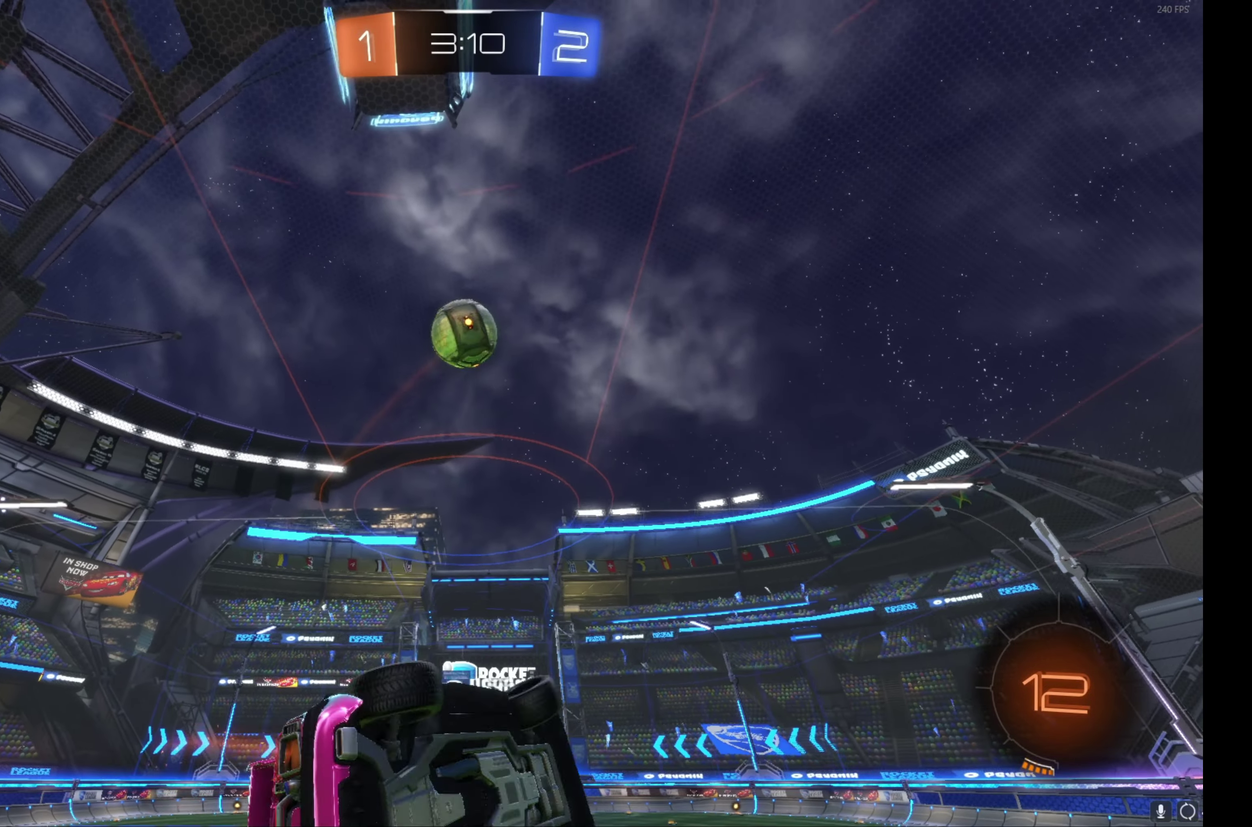
{"buttons": ["R2"], "left_stick": "center", "events": [[133, "left_stick", "right"], [166, "L1", "up"], [266, "left_stick", "center"]]}